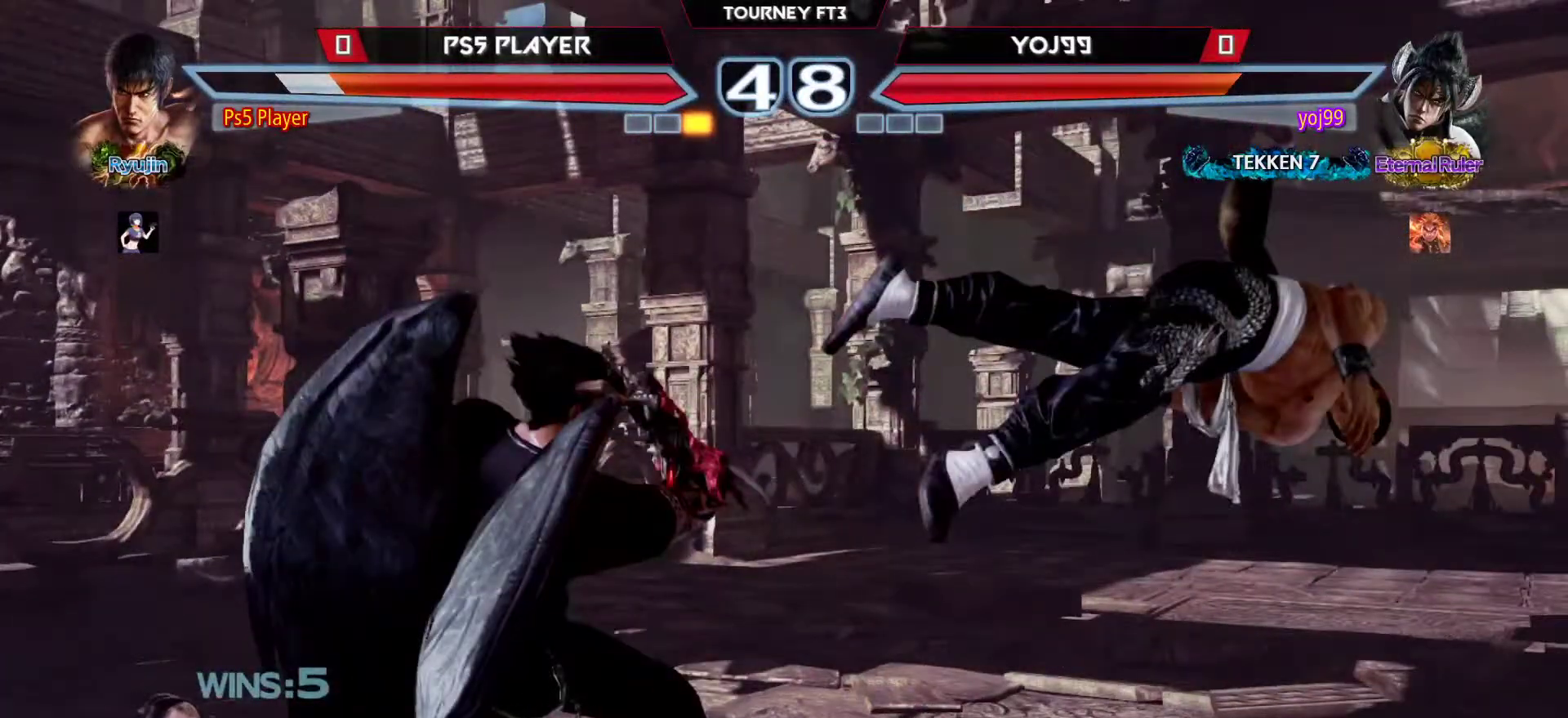
Gameplay with a controller (arcade stick); each line is a JSON object with the inputs held at the frame after it. "events" lists button and stick changes between this image and that frame as [ms after this image, input, new state], when the widget could be followed in between. Not read: L3 R3.
{"buttons": [], "left_stick": "center", "events": []}
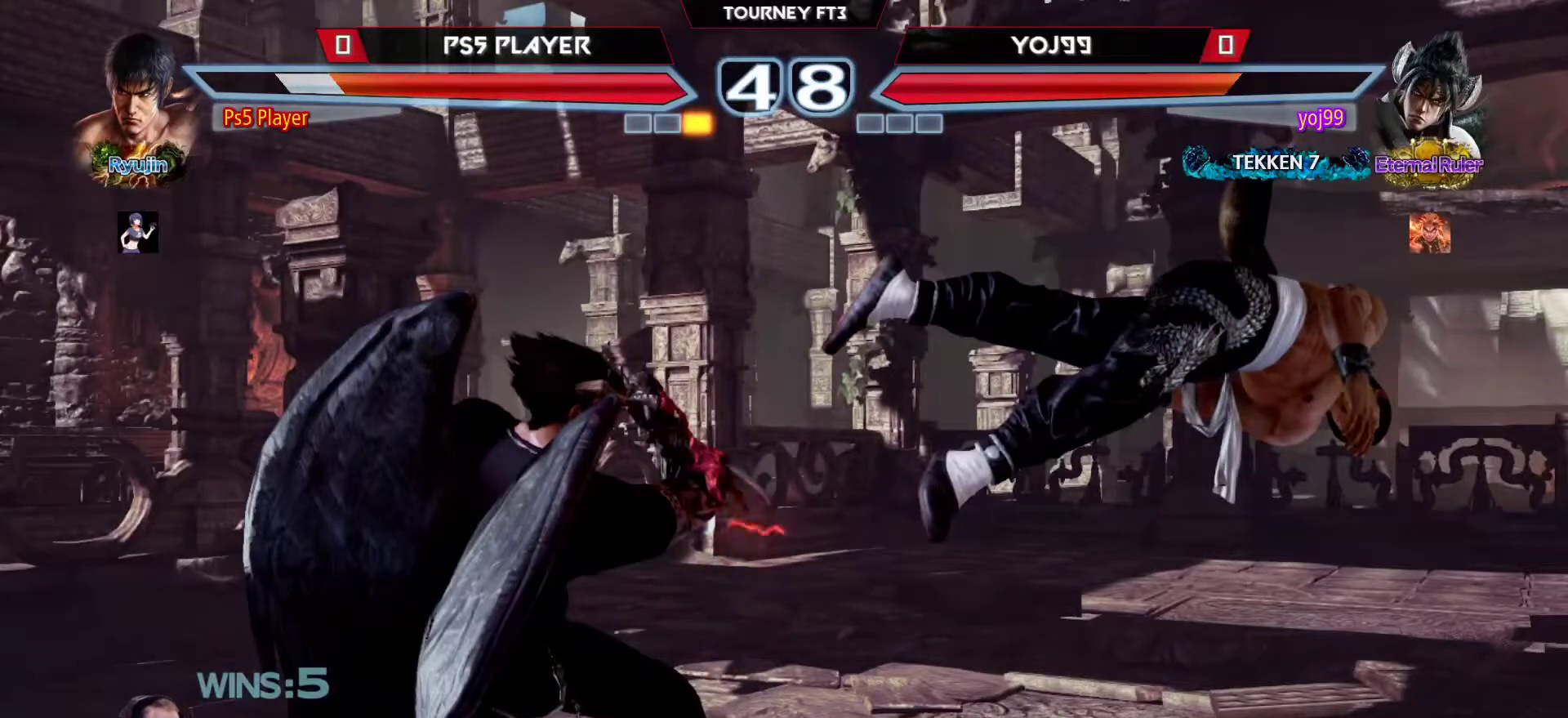
{"buttons": [], "left_stick": "center", "events": []}
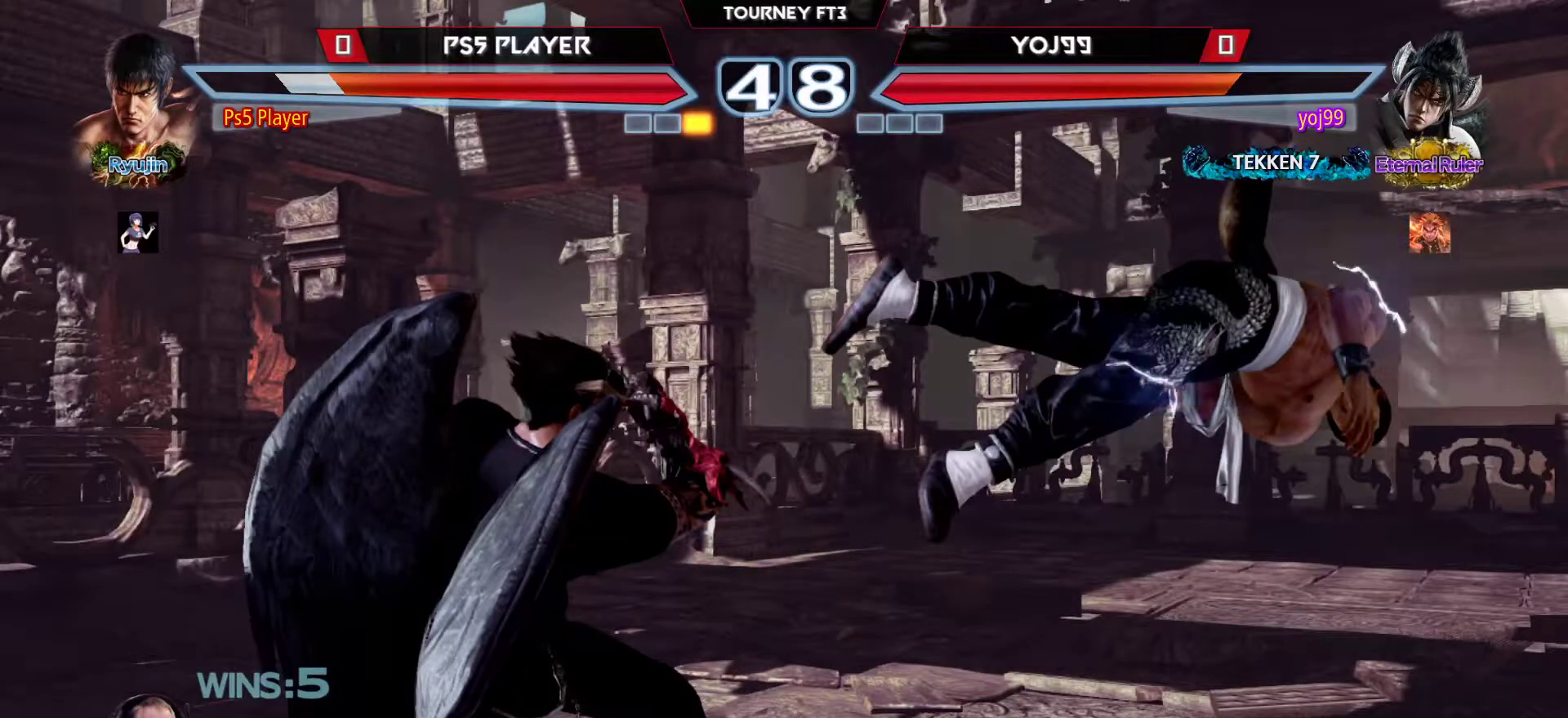
{"buttons": [], "left_stick": "center", "events": []}
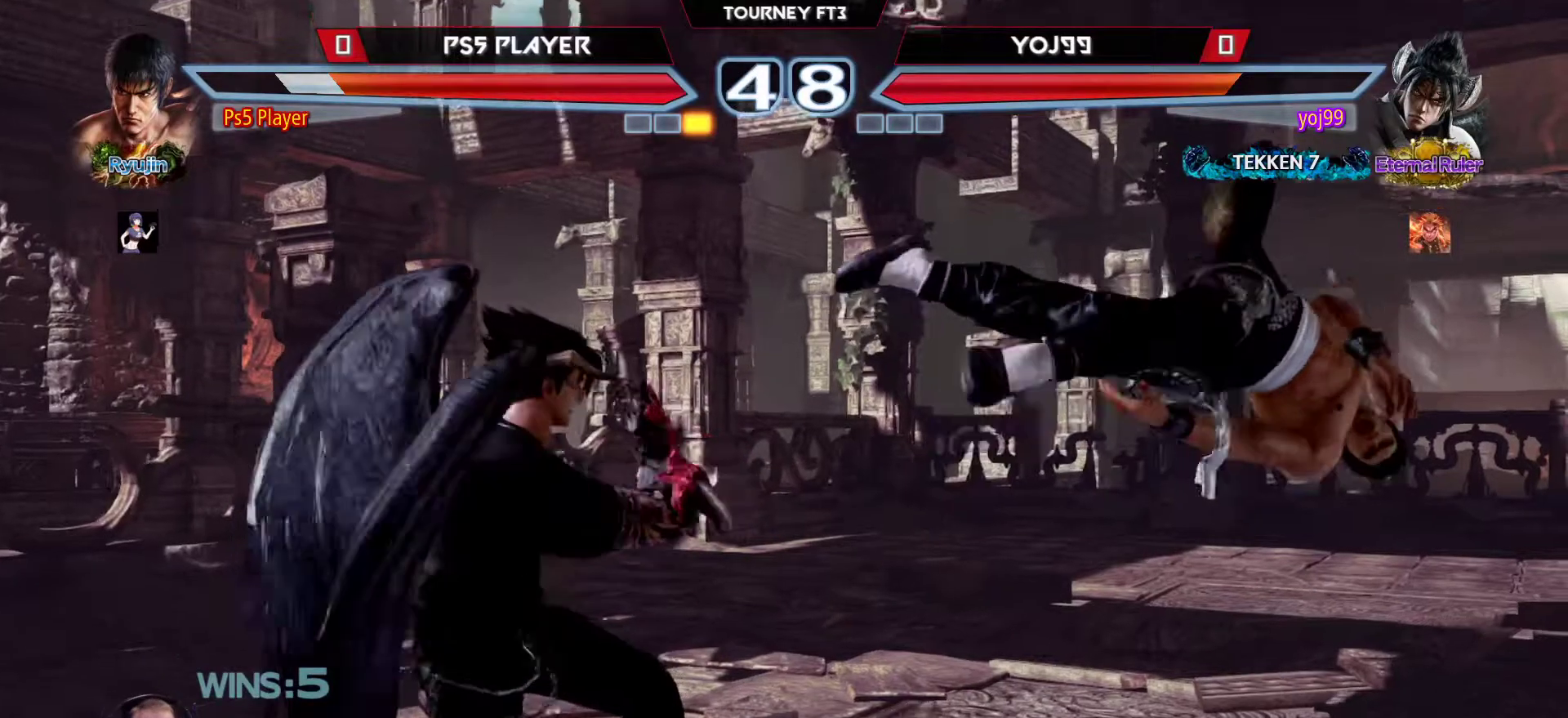
{"buttons": [], "left_stick": "center", "events": []}
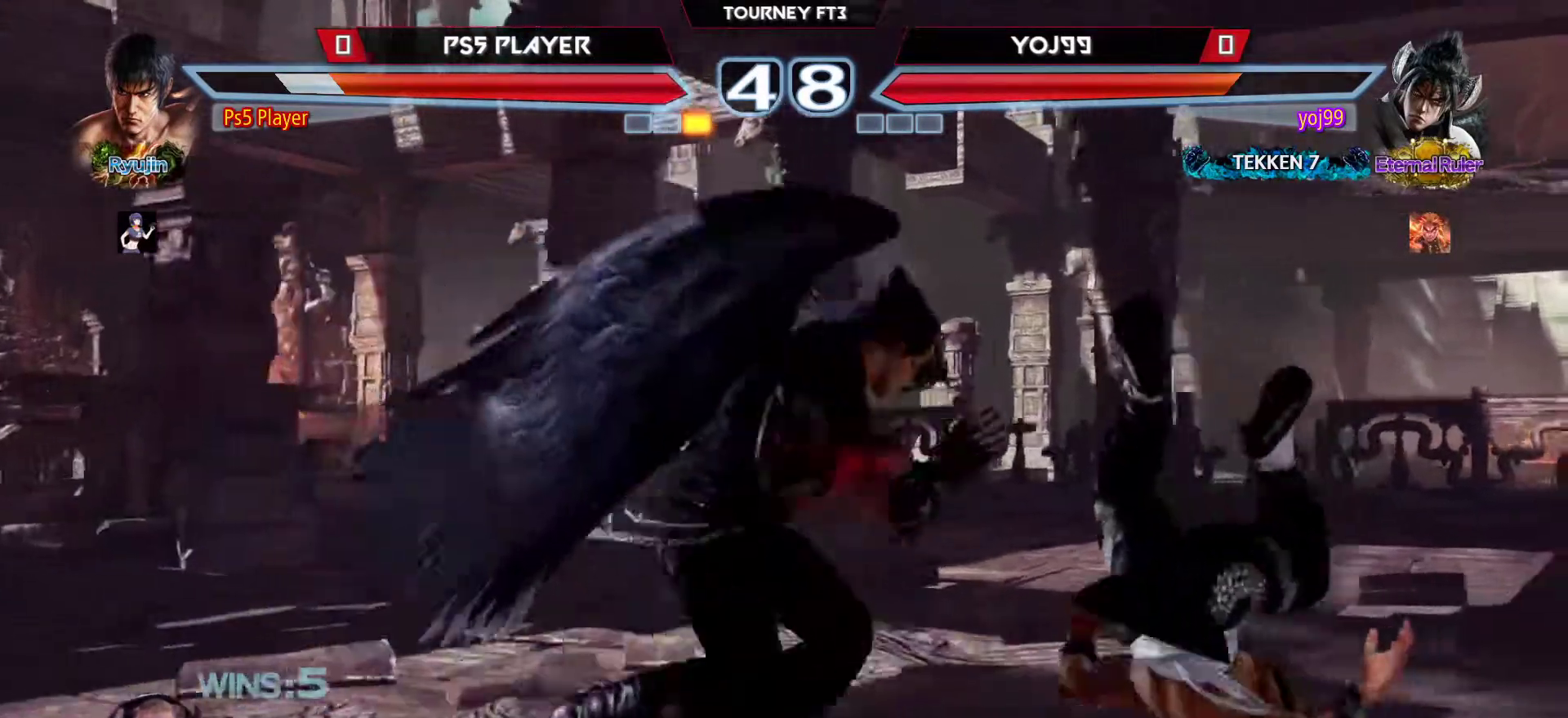
{"buttons": [], "left_stick": "center", "events": []}
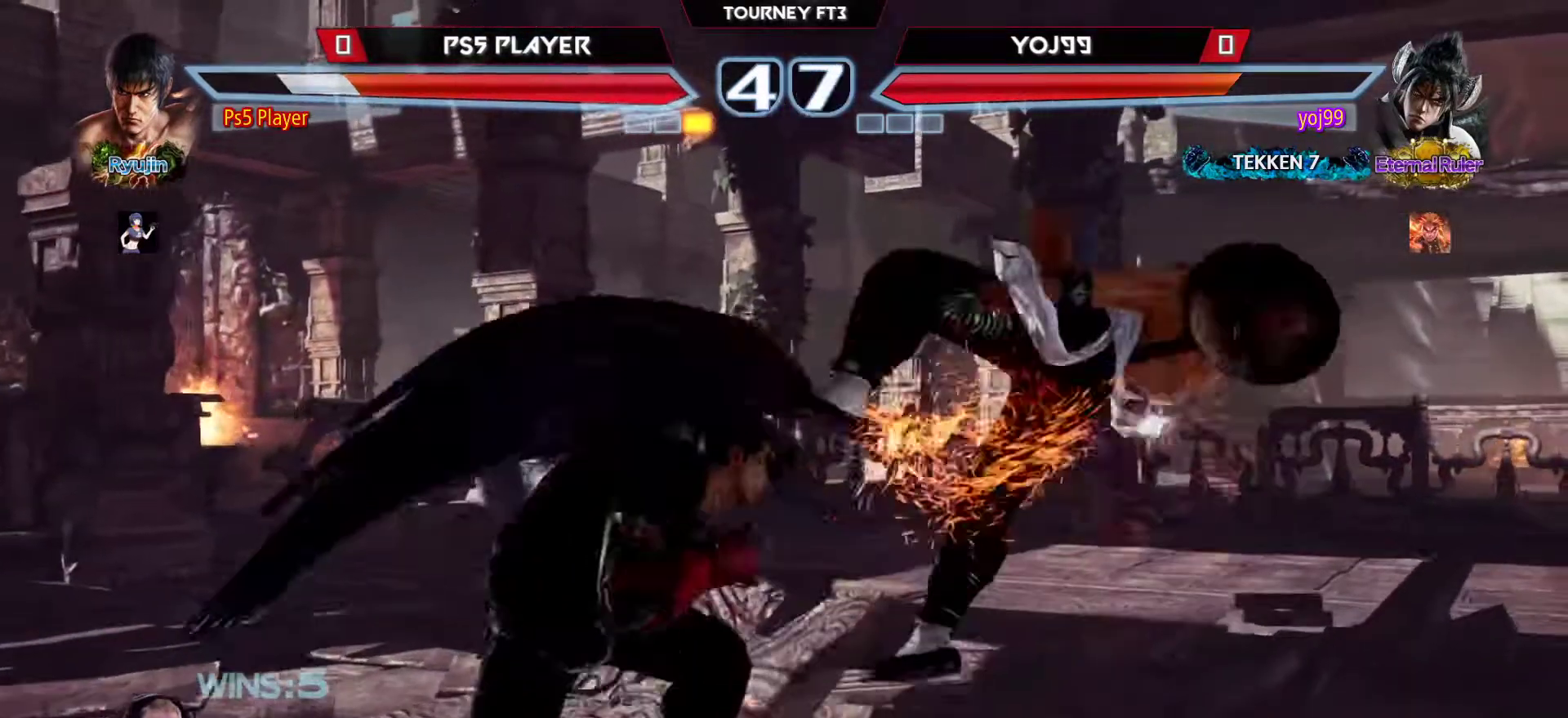
{"buttons": [], "left_stick": "center", "events": [[183, "SQUARE", "down"], [283, "SQUARE", "up"], [417, "SQUARE", "down"], [483, "SQUARE", "up"]]}
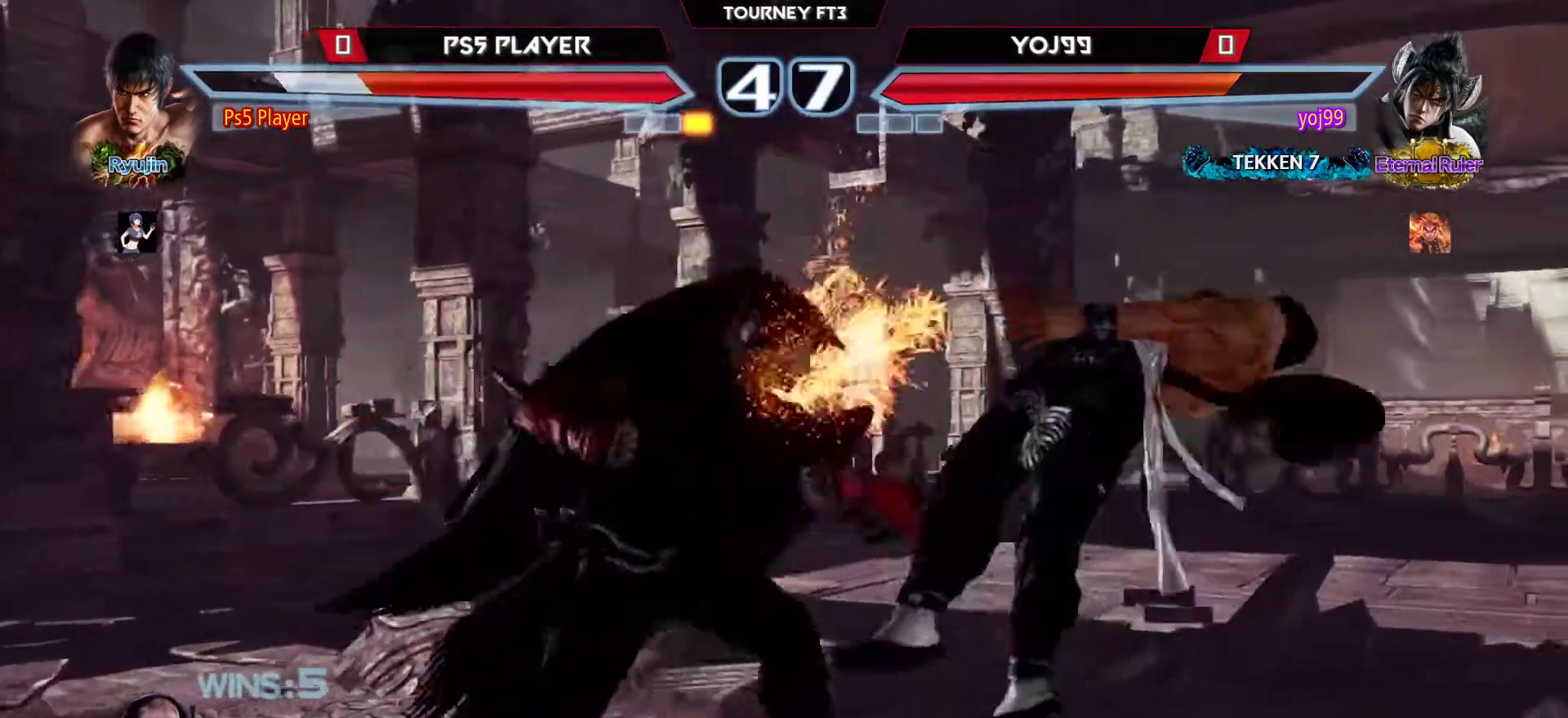
{"buttons": [], "left_stick": "center", "events": []}
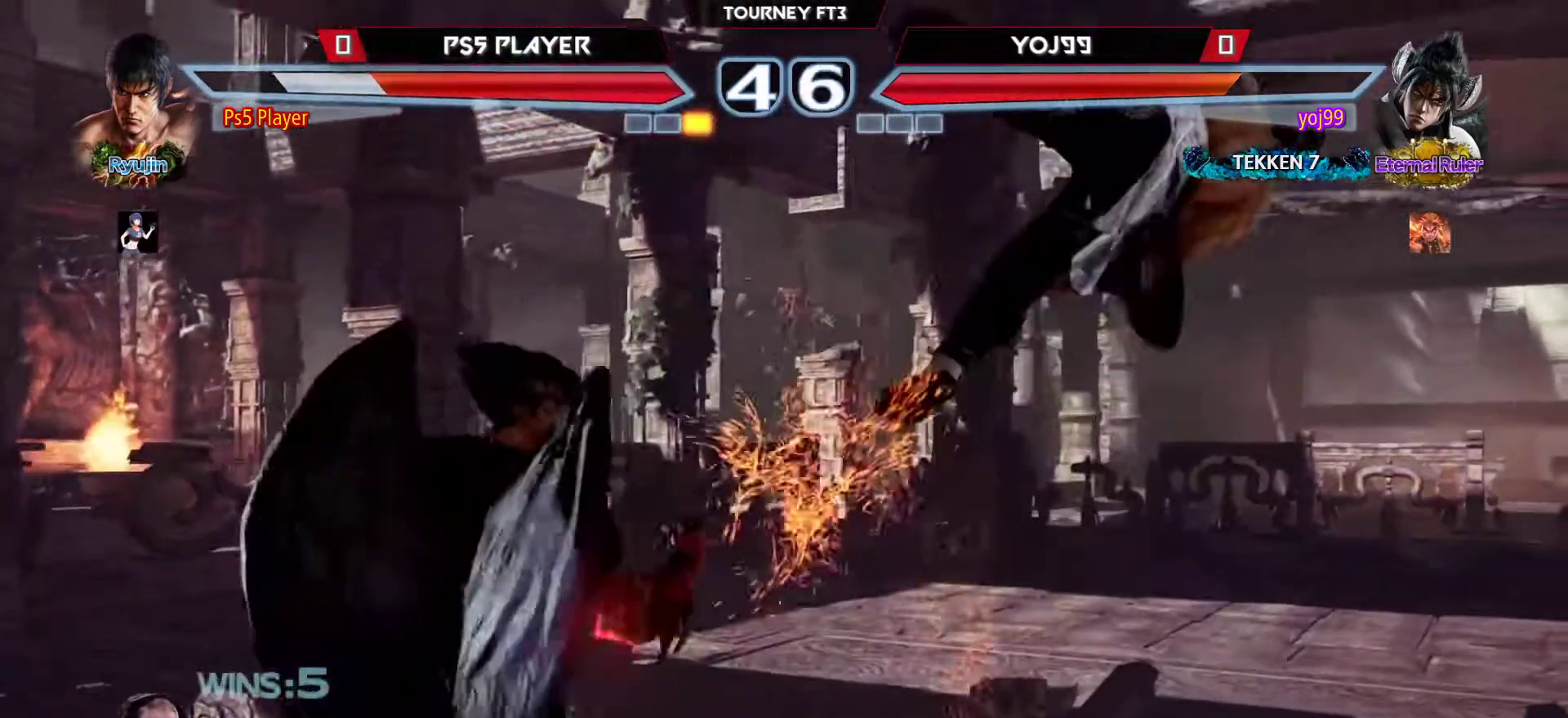
{"buttons": [], "left_stick": "right", "events": [[50, "left_stick", "right"], [100, "CROSS", "down"], [167, "CROSS", "up"], [267, "CROSS", "down"], [333, "CROSS", "up"], [400, "CROSS", "down"], [467, "CROSS", "up"]]}
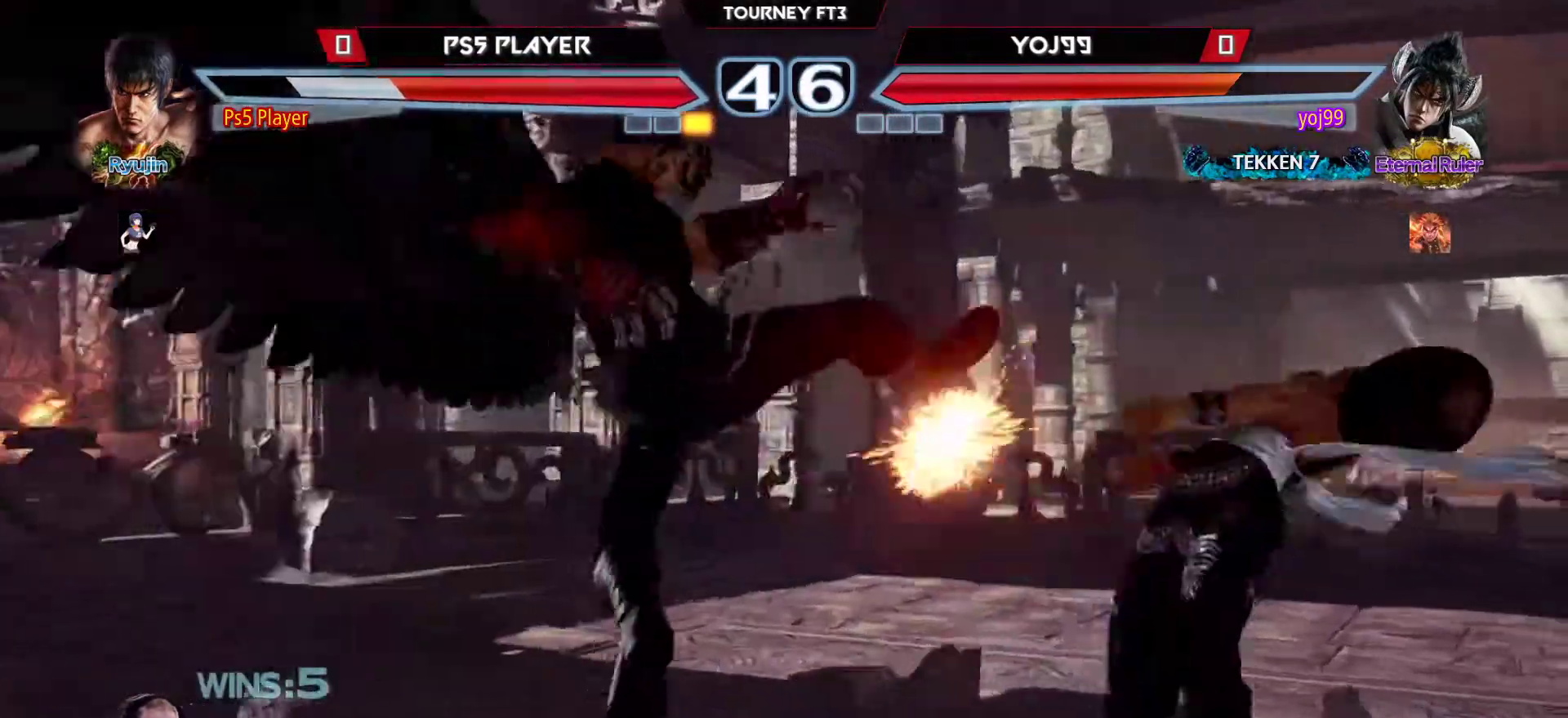
{"buttons": [], "left_stick": "right", "events": [[67, "CROSS", "down"], [133, "CROSS", "up"], [250, "CROSS", "down"], [283, "CROSS", "up"], [417, "CROSS", "down"], [433, "CROSS", "up"]]}
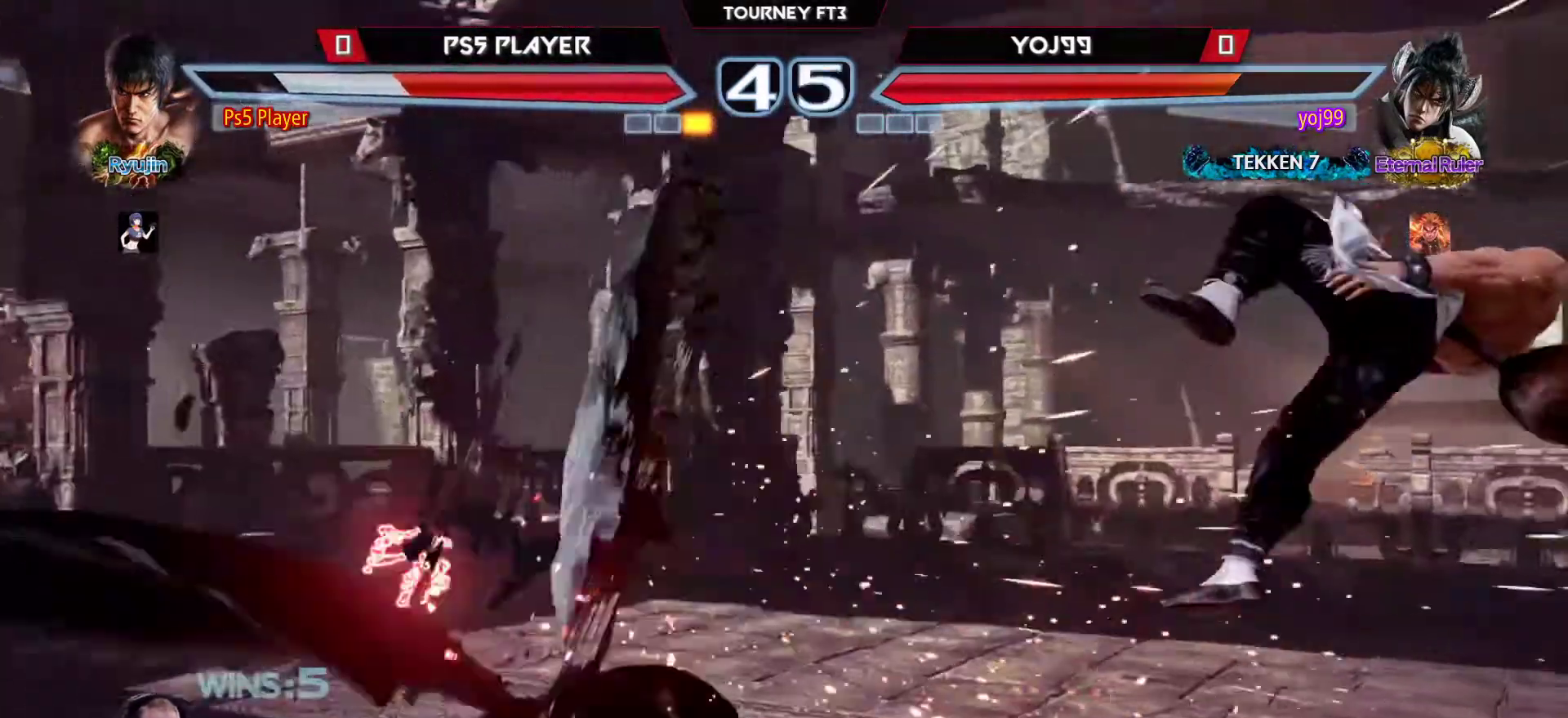
{"buttons": ["CROSS"], "left_stick": "right", "events": [[50, "CROSS", "down"], [83, "CROSS", "up"], [183, "CROSS", "down"], [250, "CROSS", "up"], [350, "CROSS", "down"], [400, "CROSS", "up"], [500, "CROSS", "down"]]}
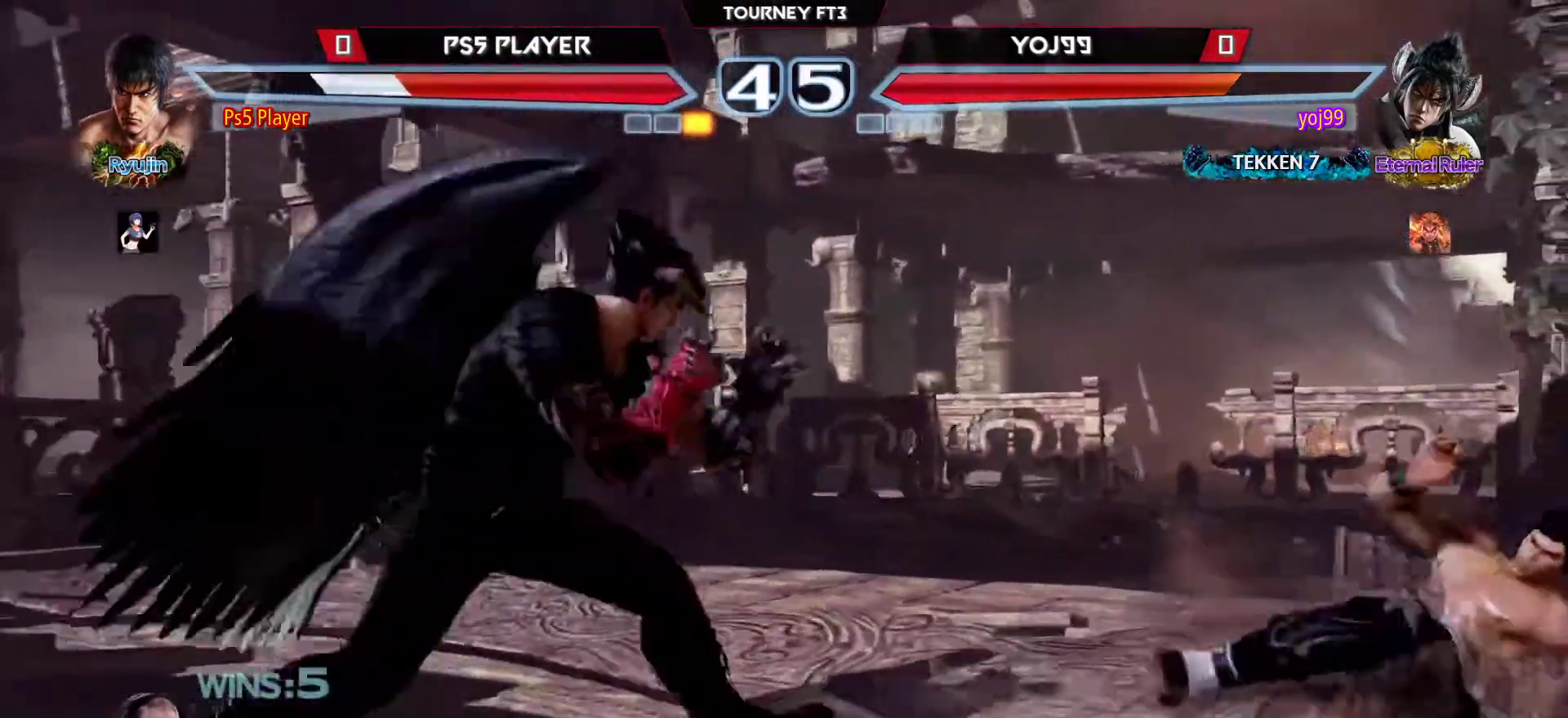
{"buttons": [], "left_stick": "center", "events": [[83, "CROSS", "up"], [200, "left_stick", "center"], [383, "left_stick", "right"], [433, "left_stick", "center"]]}
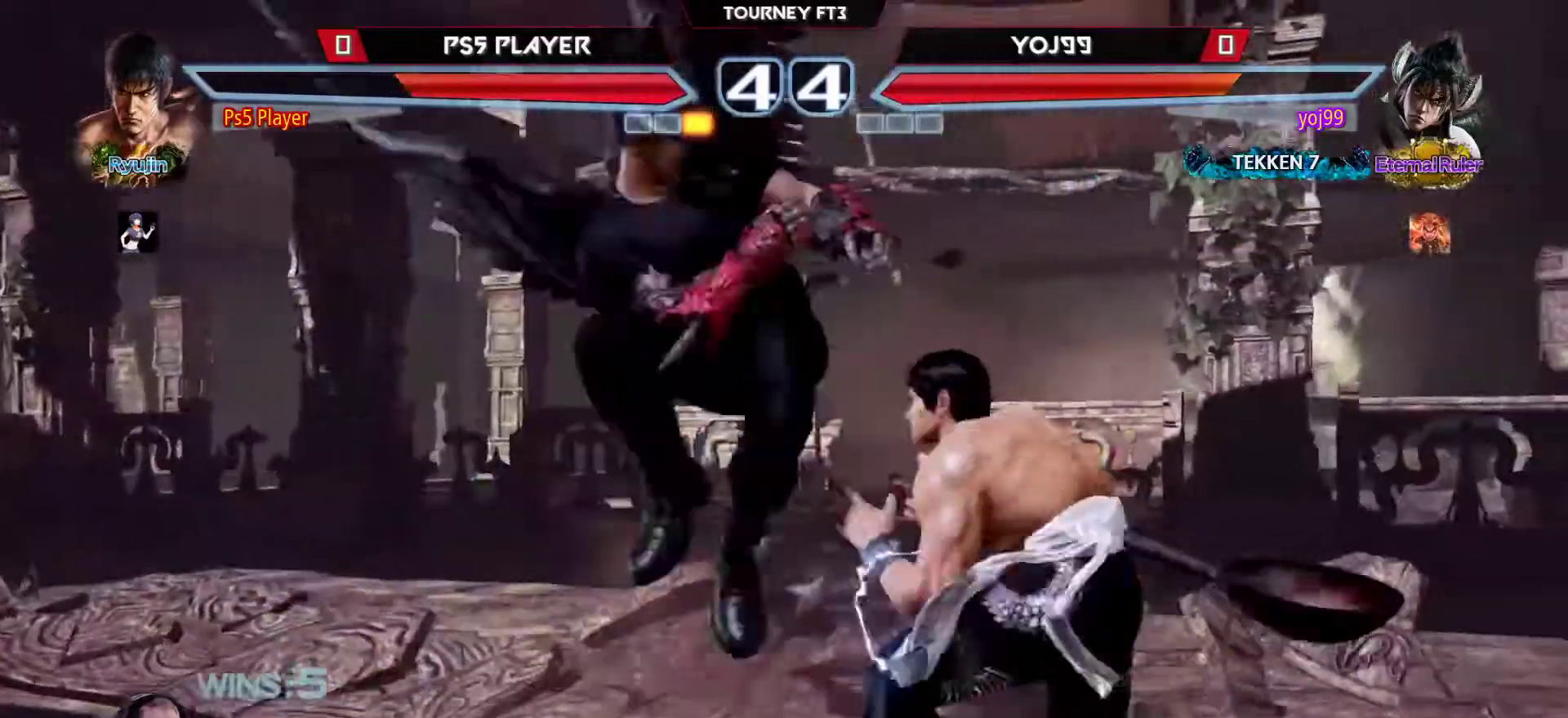
{"buttons": [], "left_stick": "right", "events": [[17, "left_stick", "right"]]}
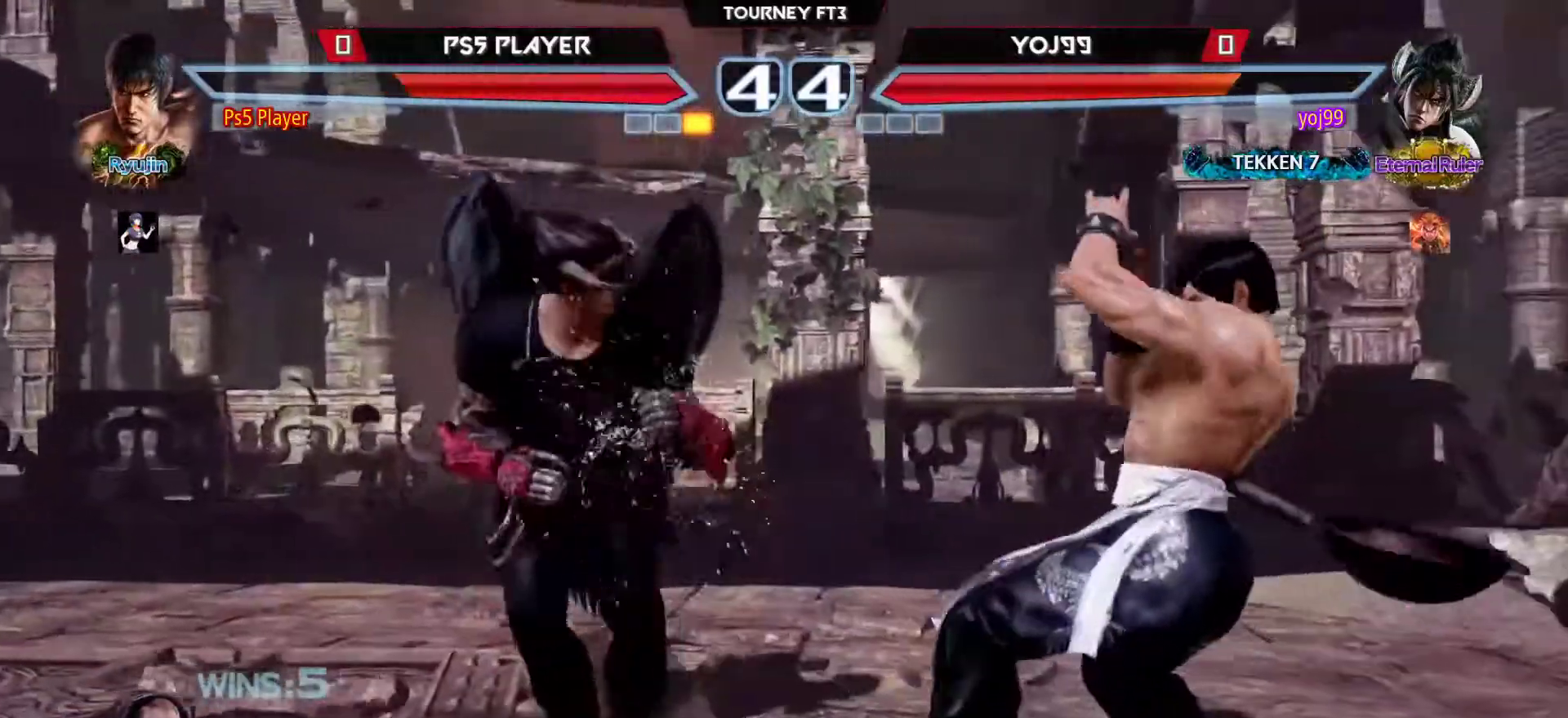
{"buttons": [], "left_stick": "right", "events": [[117, "left_stick", "center"], [333, "left_stick", "right"], [400, "left_stick", "center"], [467, "left_stick", "right"]]}
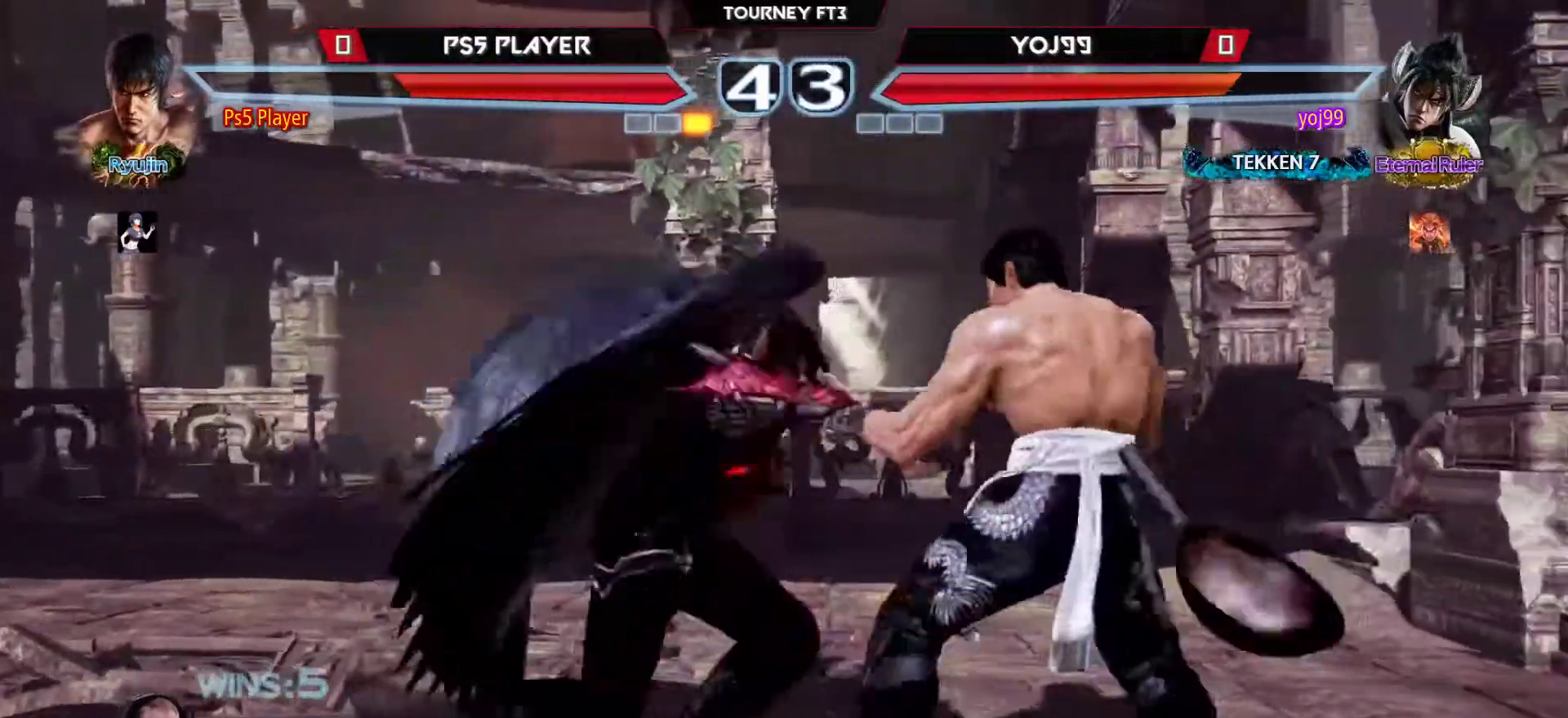
{"buttons": [], "left_stick": "right", "events": [[100, "left_stick", "down"], [267, "left_stick", "right"]]}
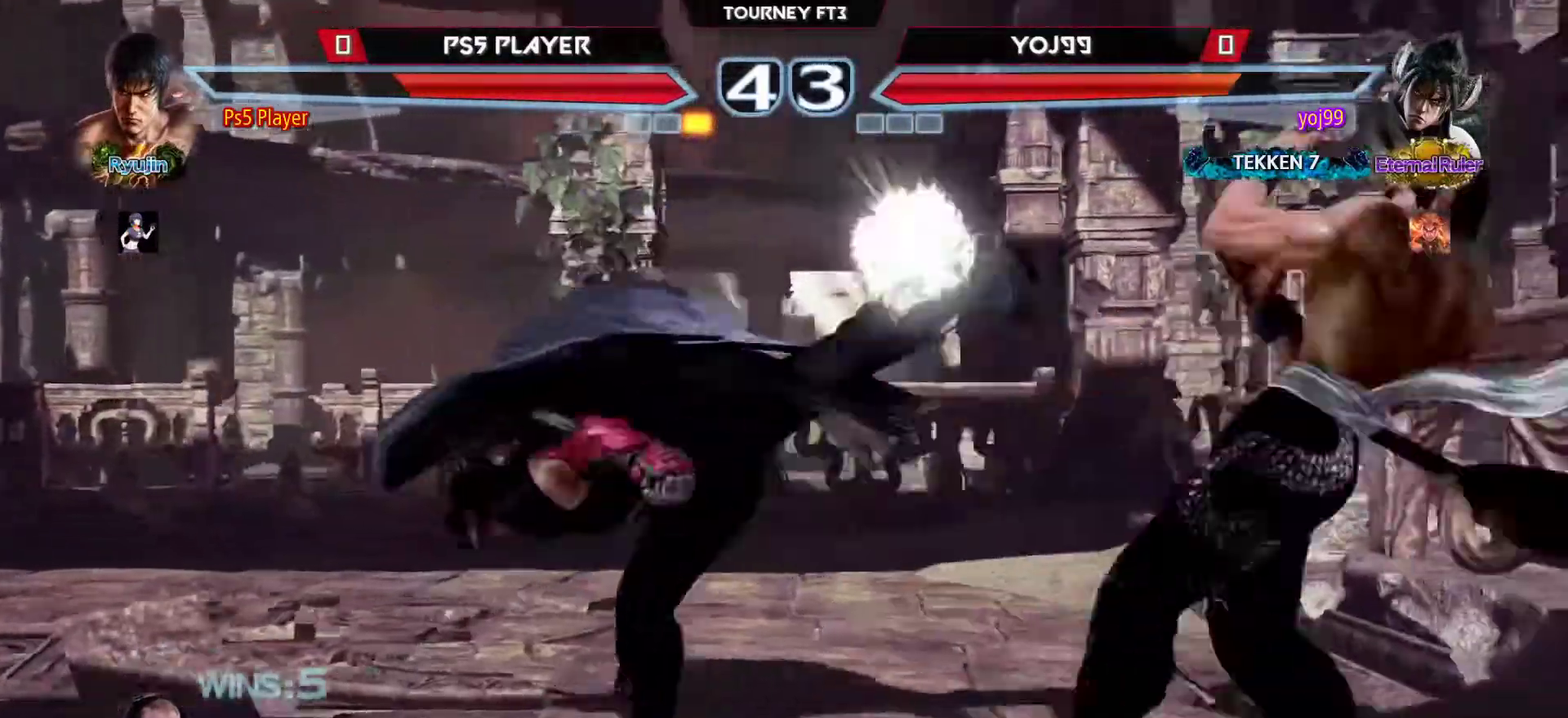
{"buttons": [], "left_stick": "right", "events": [[283, "CIRCLE", "down"], [383, "CIRCLE", "up"]]}
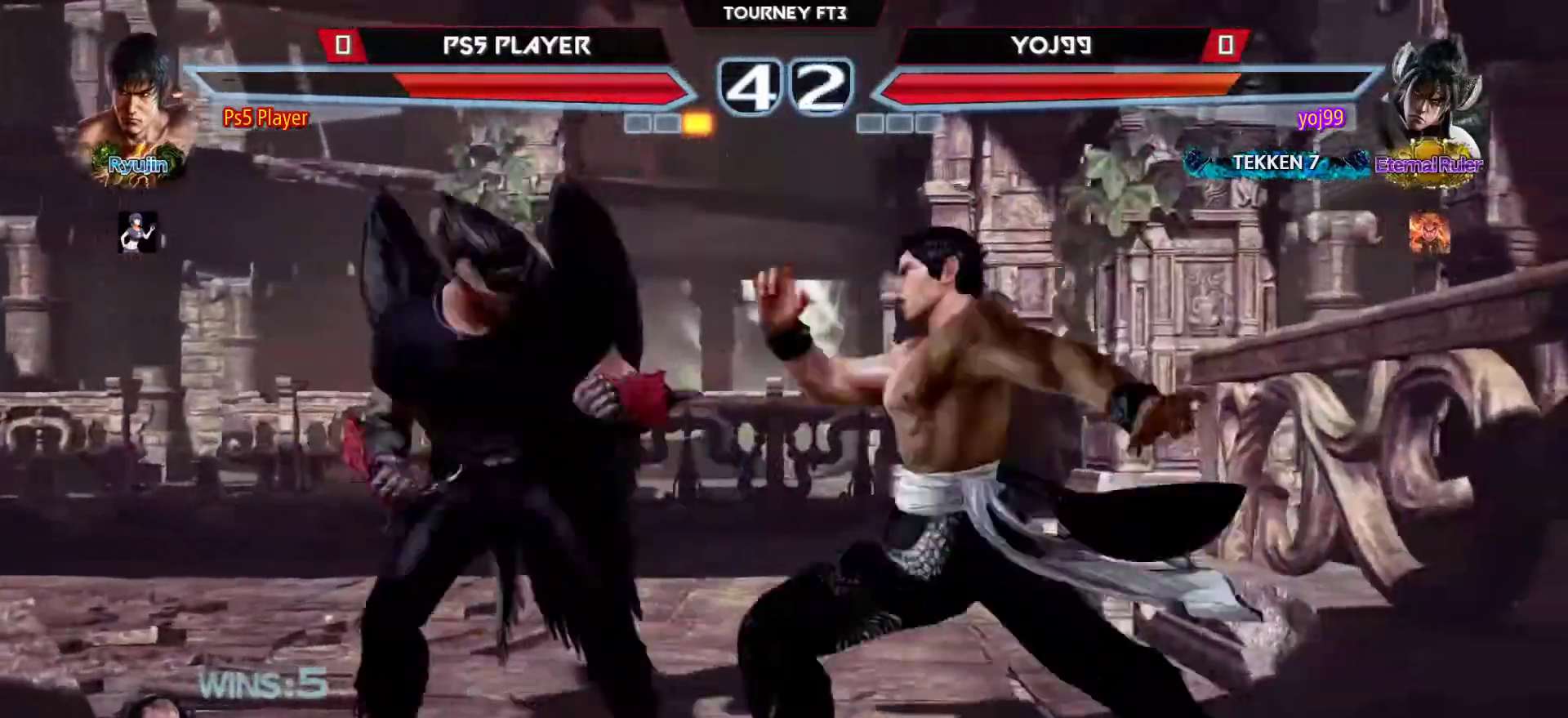
{"buttons": ["CROSS"], "left_stick": "down", "events": [[467, "left_stick", "down"], [500, "CROSS", "down"]]}
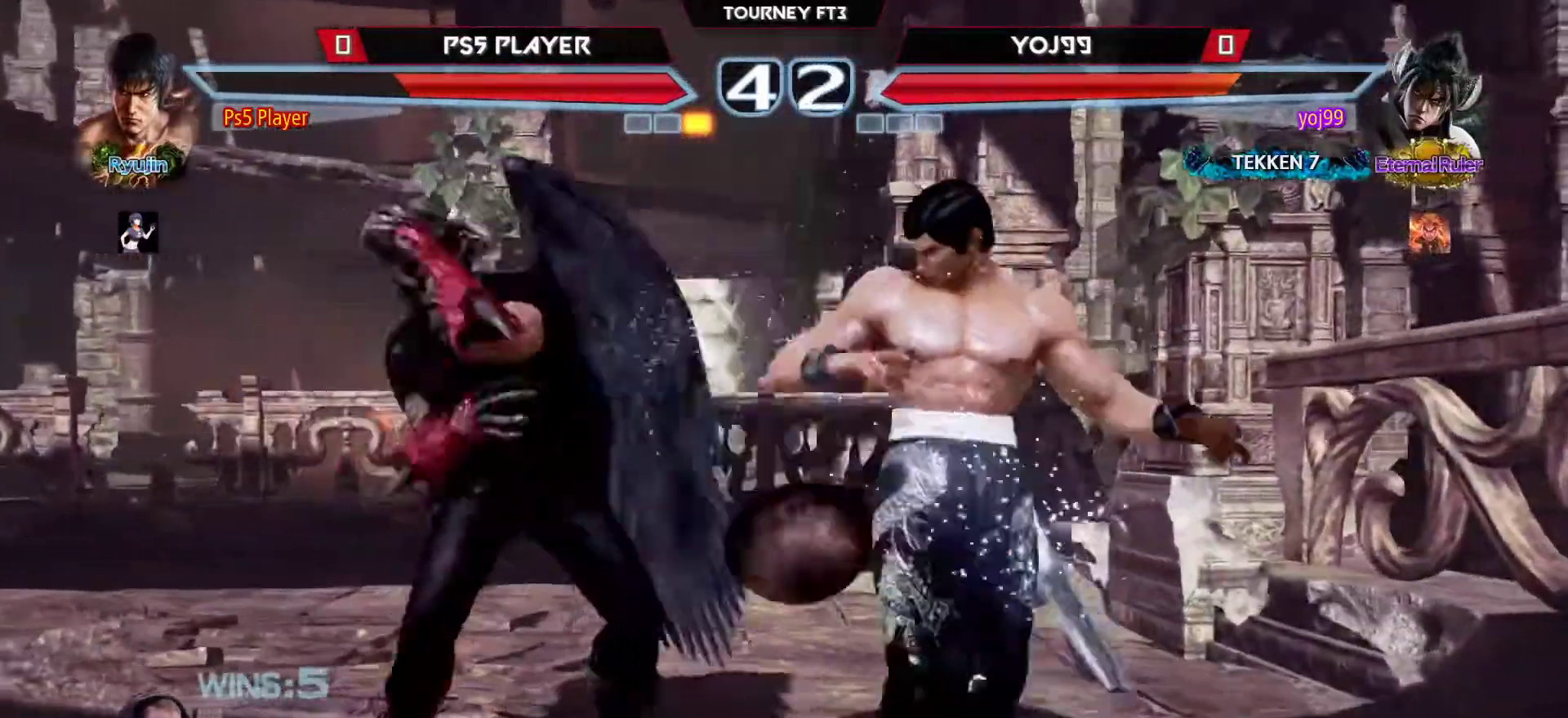
{"buttons": [], "left_stick": "down", "events": [[133, "CROSS", "up"]]}
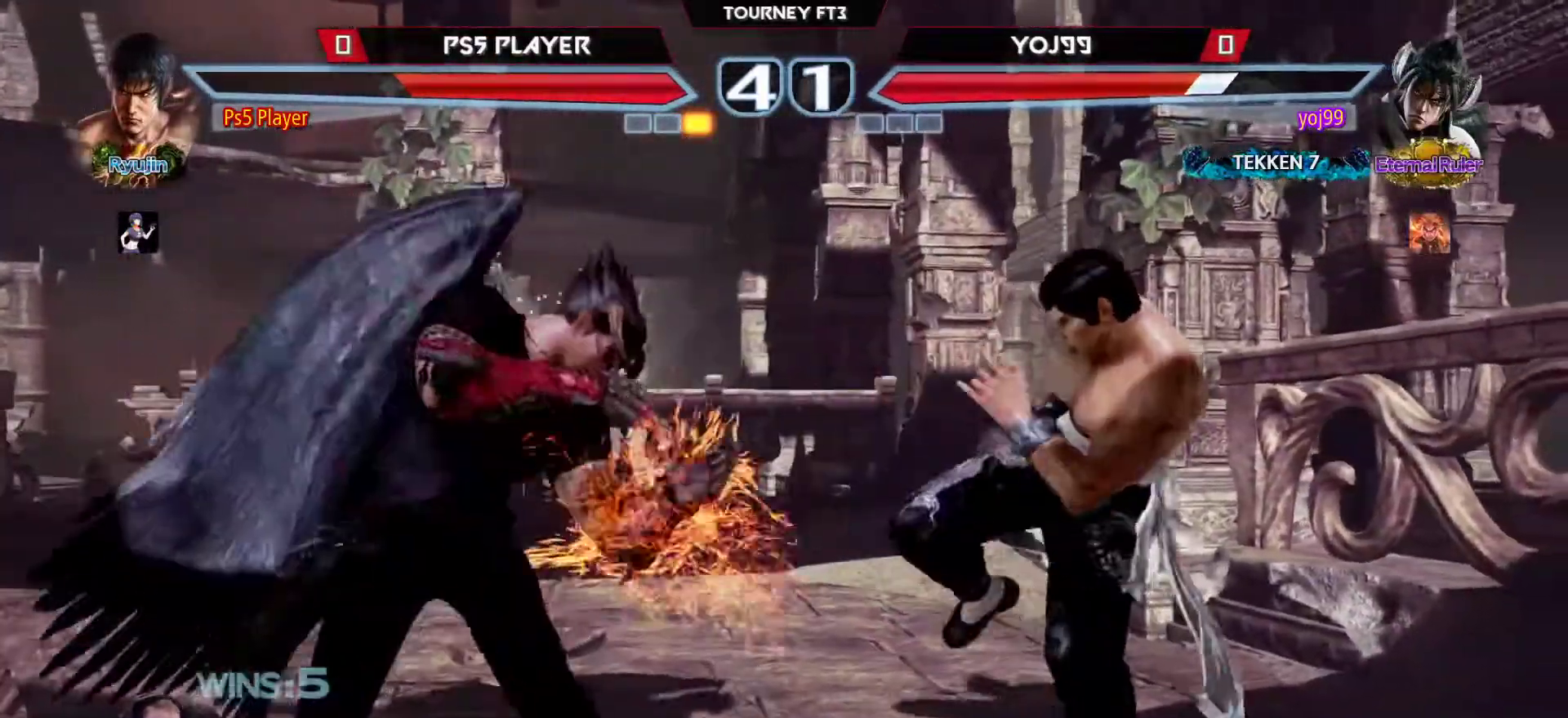
{"buttons": [], "left_stick": "down-left", "events": [[283, "left_stick", "down-left"], [317, "CROSS", "down"], [400, "CROSS", "up"]]}
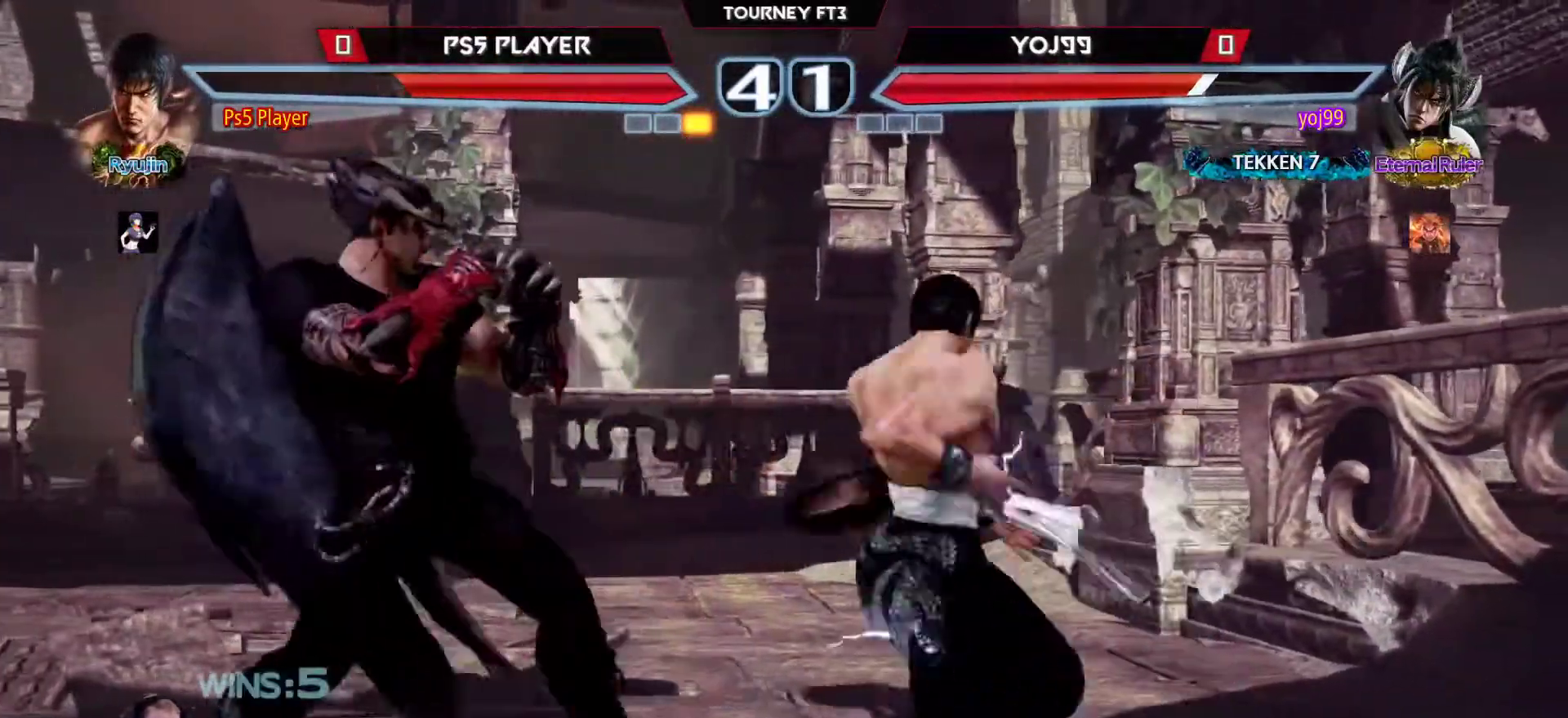
{"buttons": [], "left_stick": "center", "events": [[117, "left_stick", "center"]]}
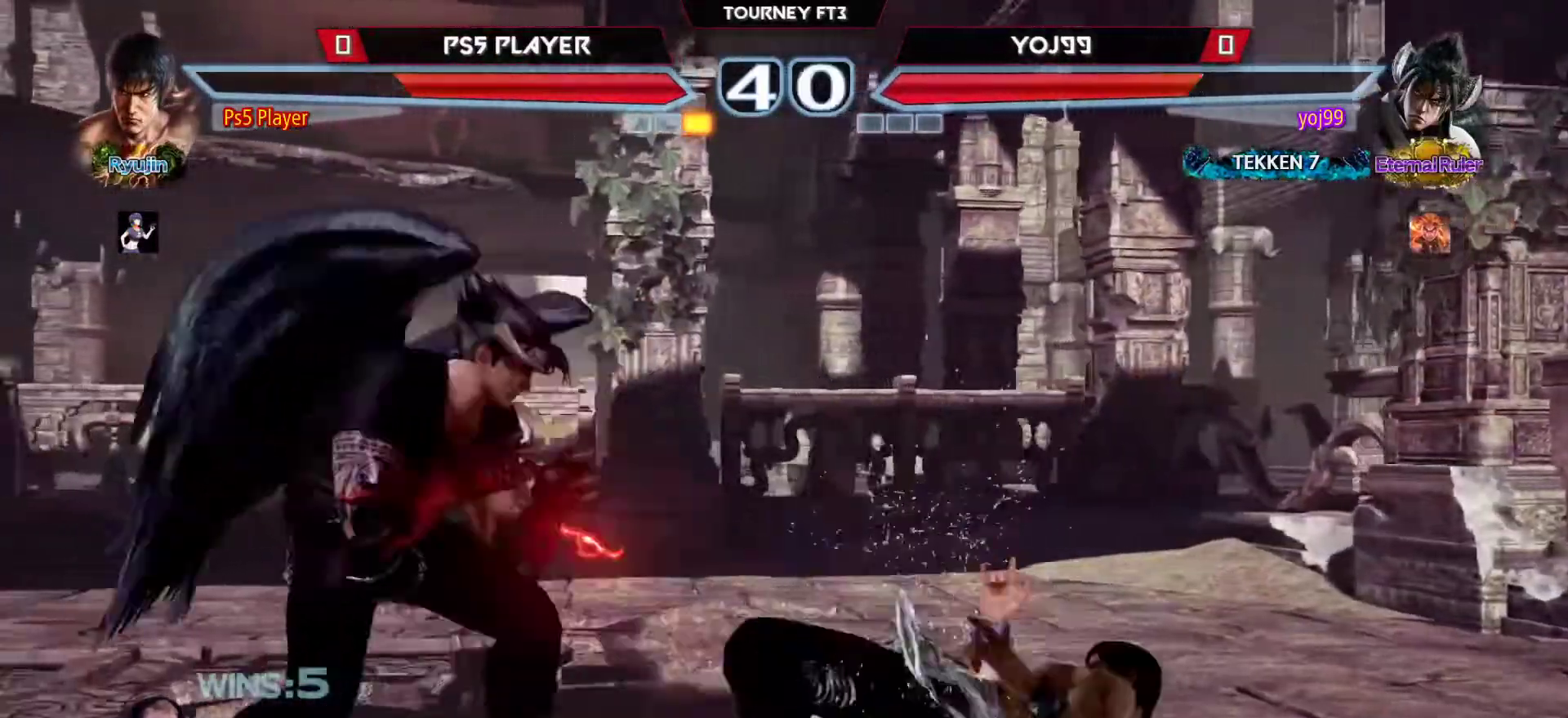
{"buttons": [], "left_stick": "center", "events": [[367, "R2", "down"], [467, "R2", "up"]]}
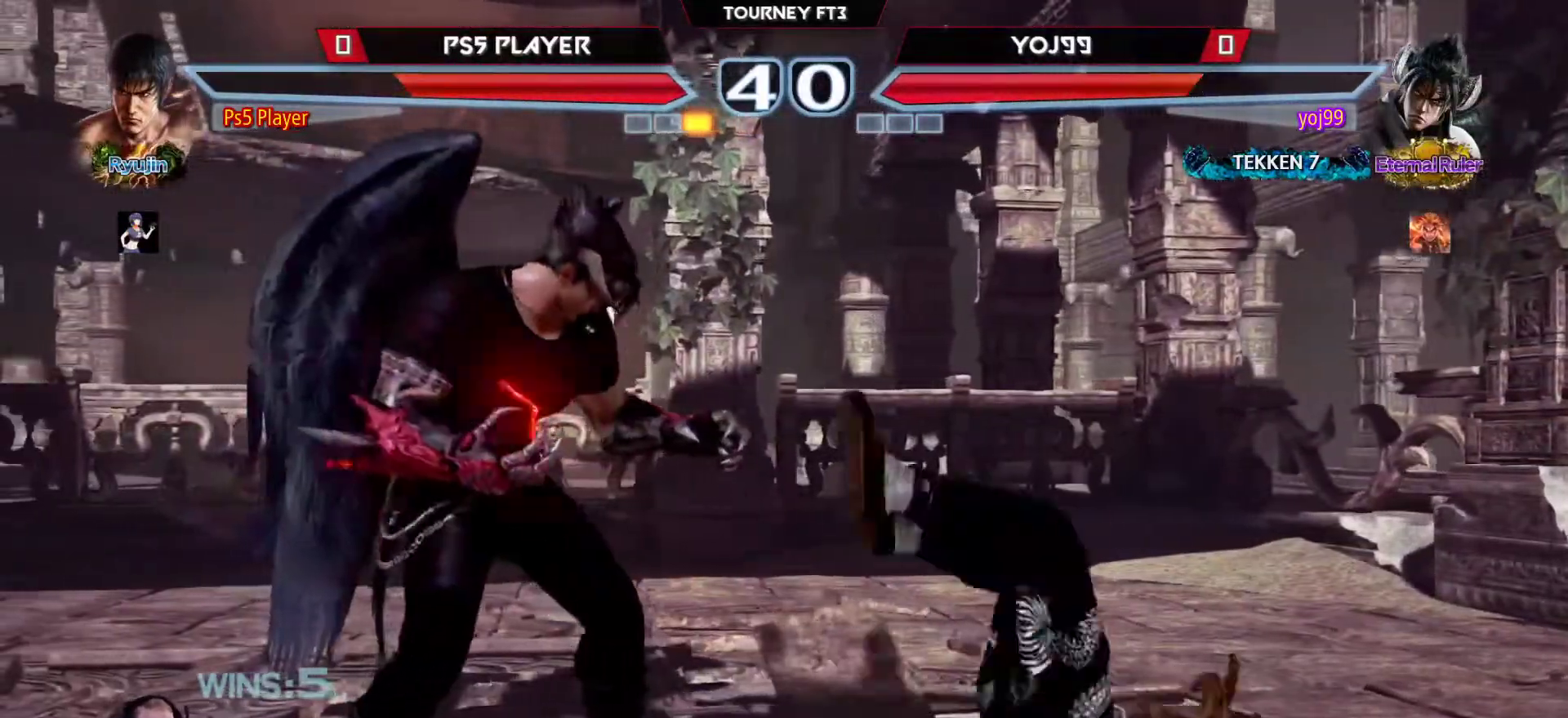
{"buttons": [], "left_stick": "right", "events": [[383, "left_stick", "right"]]}
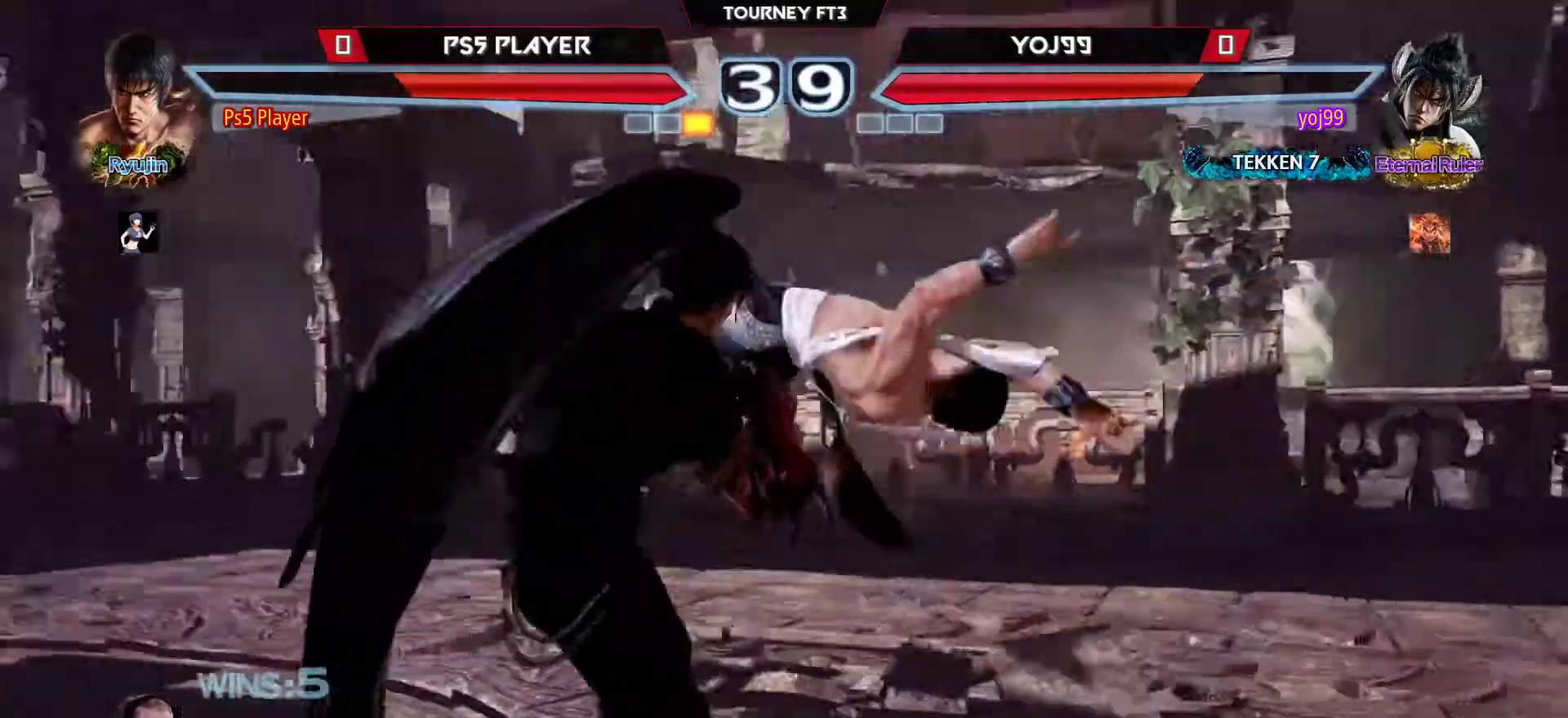
{"buttons": [], "left_stick": "right", "events": []}
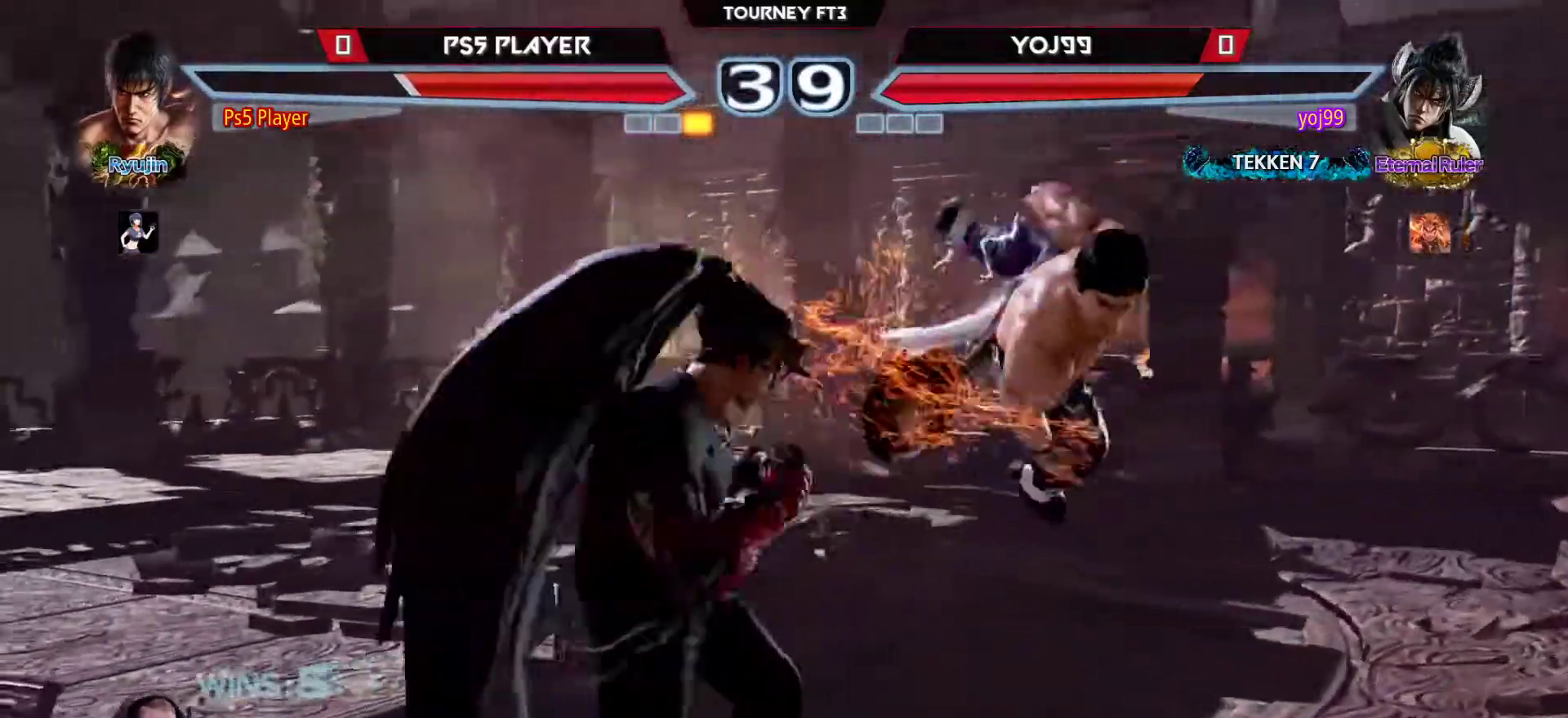
{"buttons": ["SQUARE"], "left_stick": "right", "events": [[167, "SQUARE", "down"], [233, "SQUARE", "up"], [333, "SQUARE", "down"], [400, "SQUARE", "up"], [500, "SQUARE", "down"]]}
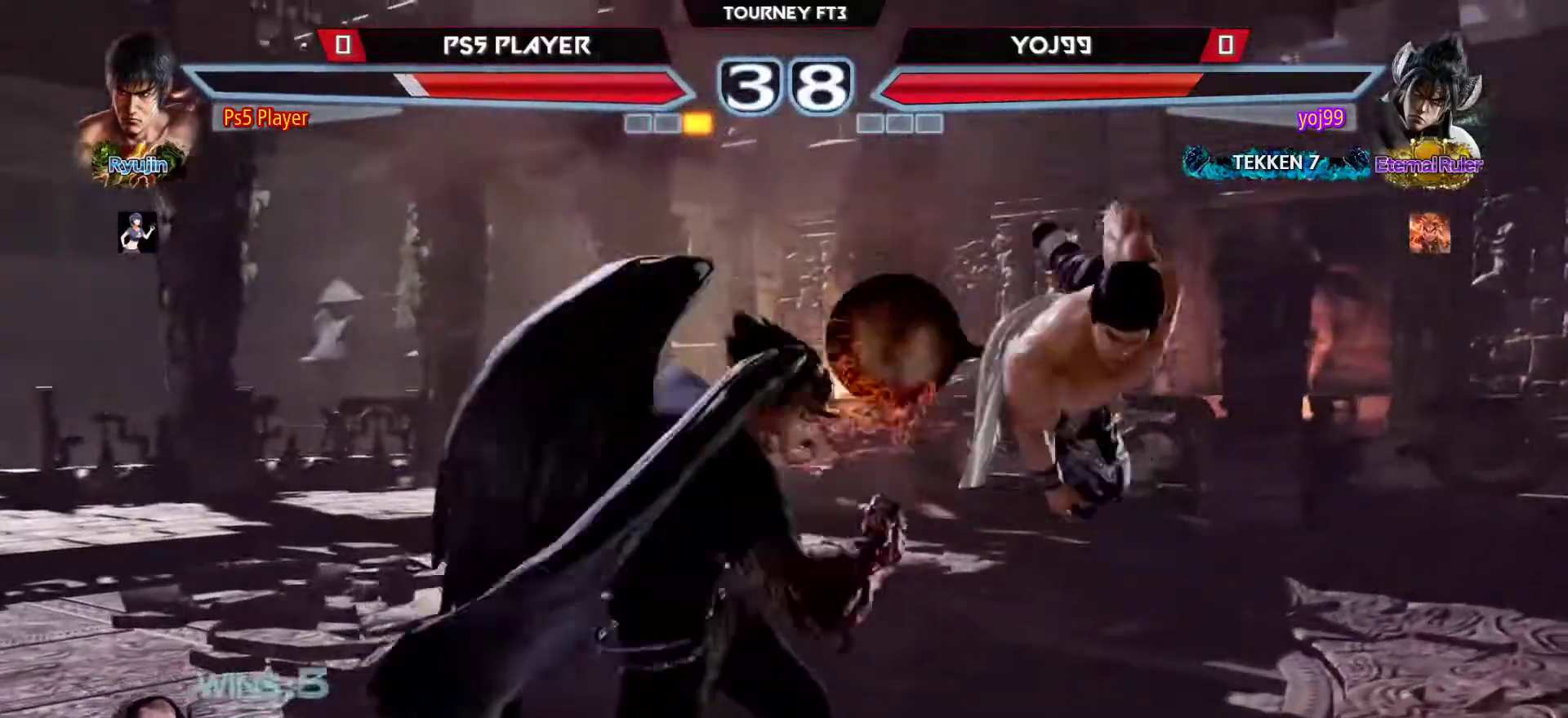
{"buttons": ["SQUARE"], "left_stick": "right", "events": [[50, "SQUARE", "up"], [150, "SQUARE", "down"], [217, "SQUARE", "up"], [333, "SQUARE", "down"], [400, "SQUARE", "up"], [483, "SQUARE", "down"]]}
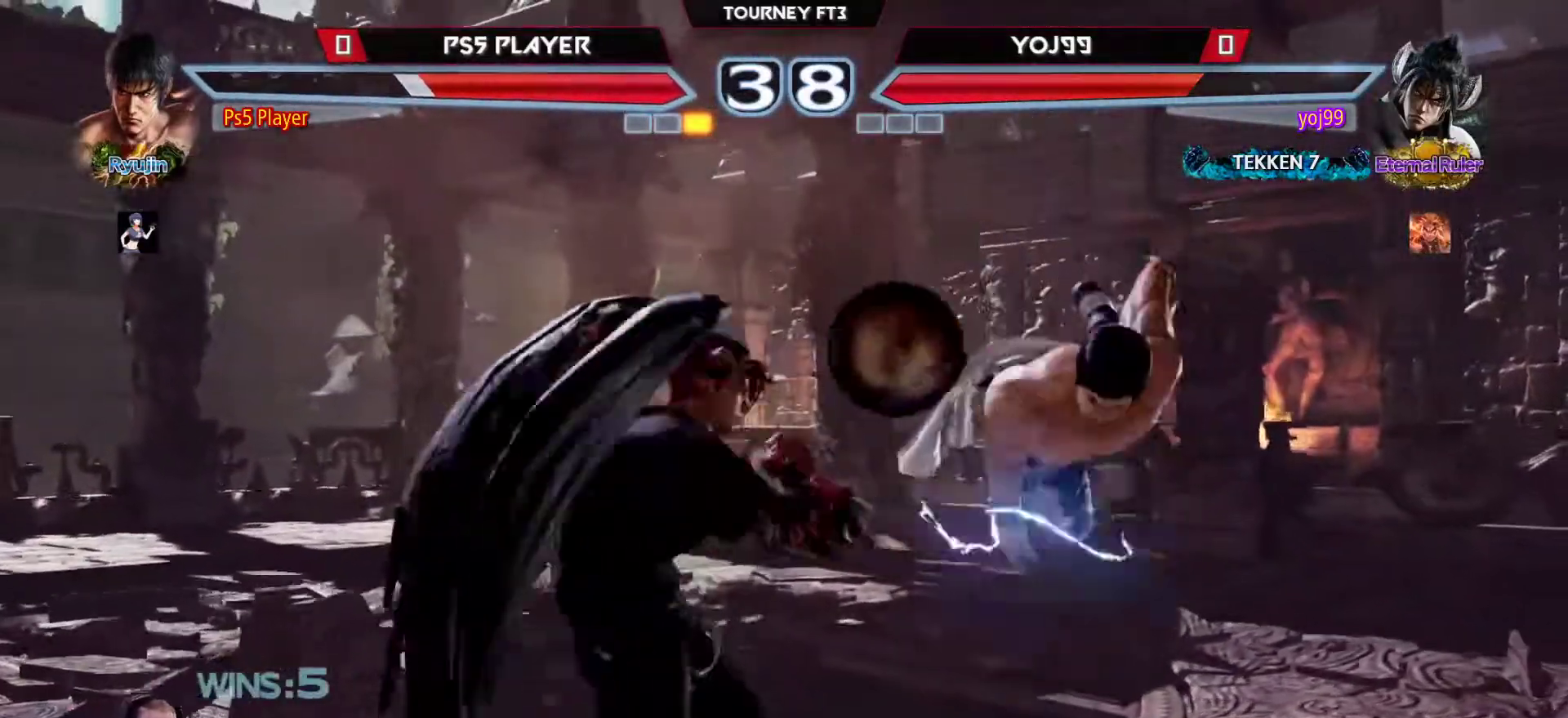
{"buttons": [], "left_stick": "right", "events": [[50, "SQUARE", "up"], [150, "SQUARE", "down"], [200, "SQUARE", "up"]]}
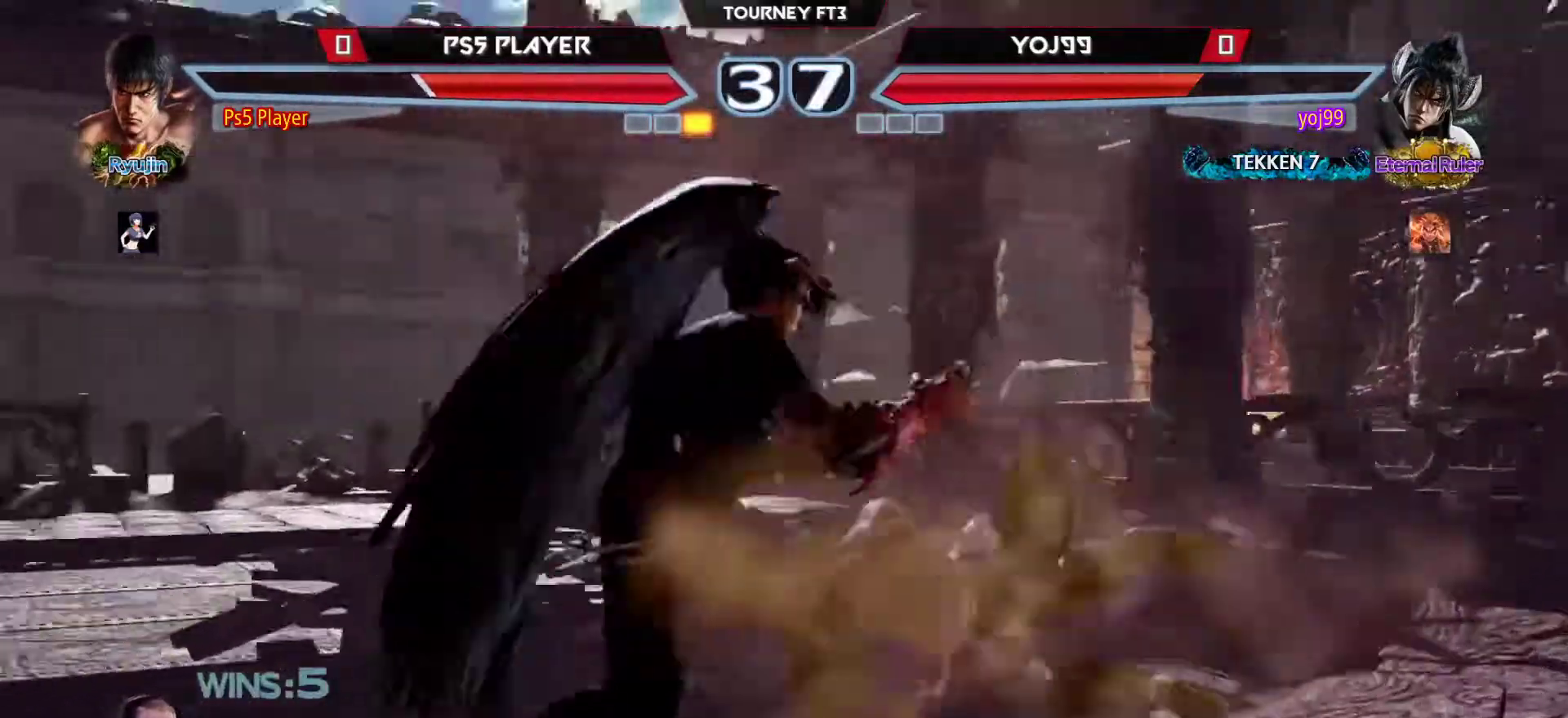
{"buttons": [], "left_stick": "center", "events": [[500, "left_stick", "center"]]}